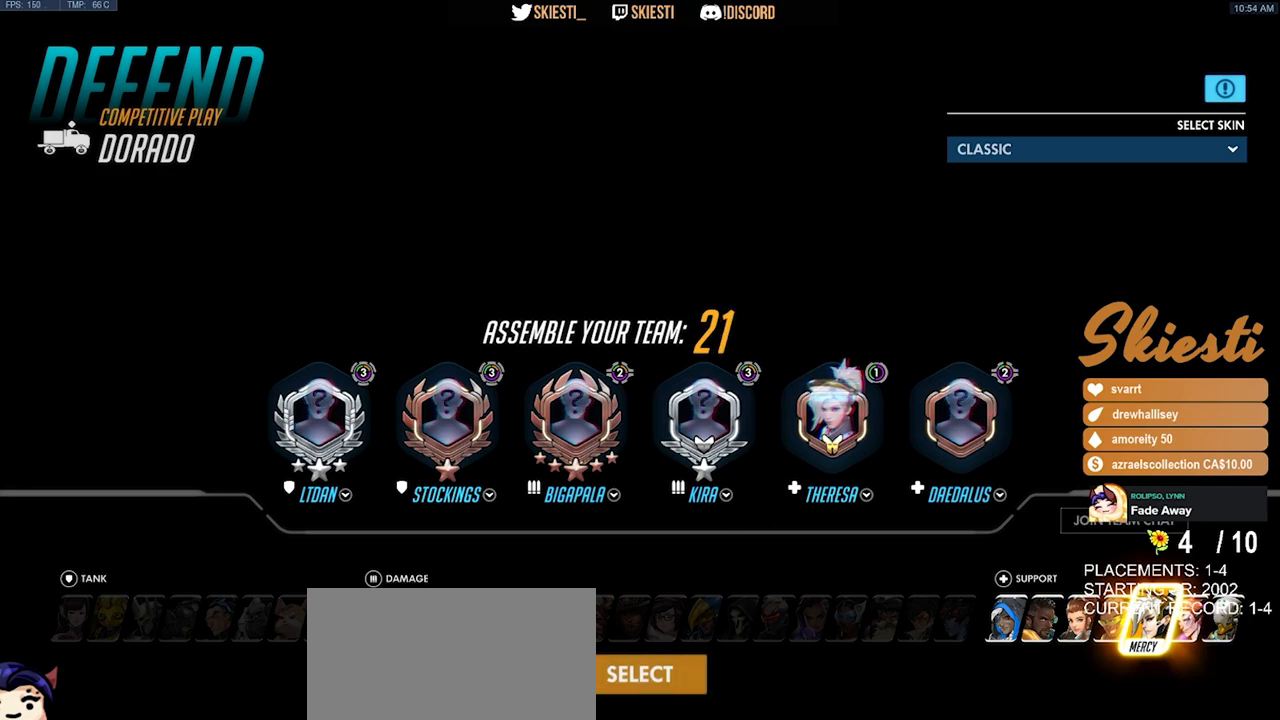
Gameplay with keyboard and mouse; each line is a JSON object with the keys and mouse buttons held at the frame after it. "events" lists presses ("down") and releases ("up") of "a", "ctrl", "d", "e", "q", "s", "shift", "space", "w", "mouse_left", "mouse_wheel", "mouse_right", "mouse_mb4" and "mouse_mb5" between this image and that frame as [ms after this image, input, new state], when the widget could be followed in between. "mouse_left", "mouse_wheel", "mouse_right", "mouse_mb4", "mouse_mb5" = the "left", "wheel", "right", "mb4", "mb5" buttons of the "mouse" list. No other keys are recorded. "wheel" means that the mouse wheel is clicked or scrolled. Mouse movement is not recorded.
{"keys": [], "mouse": [], "events": [[200, "mouse_left", "down"], [283, "mouse_left", "up"], [417, "mouse_left", "down"], [500, "mouse_left", "up"]]}
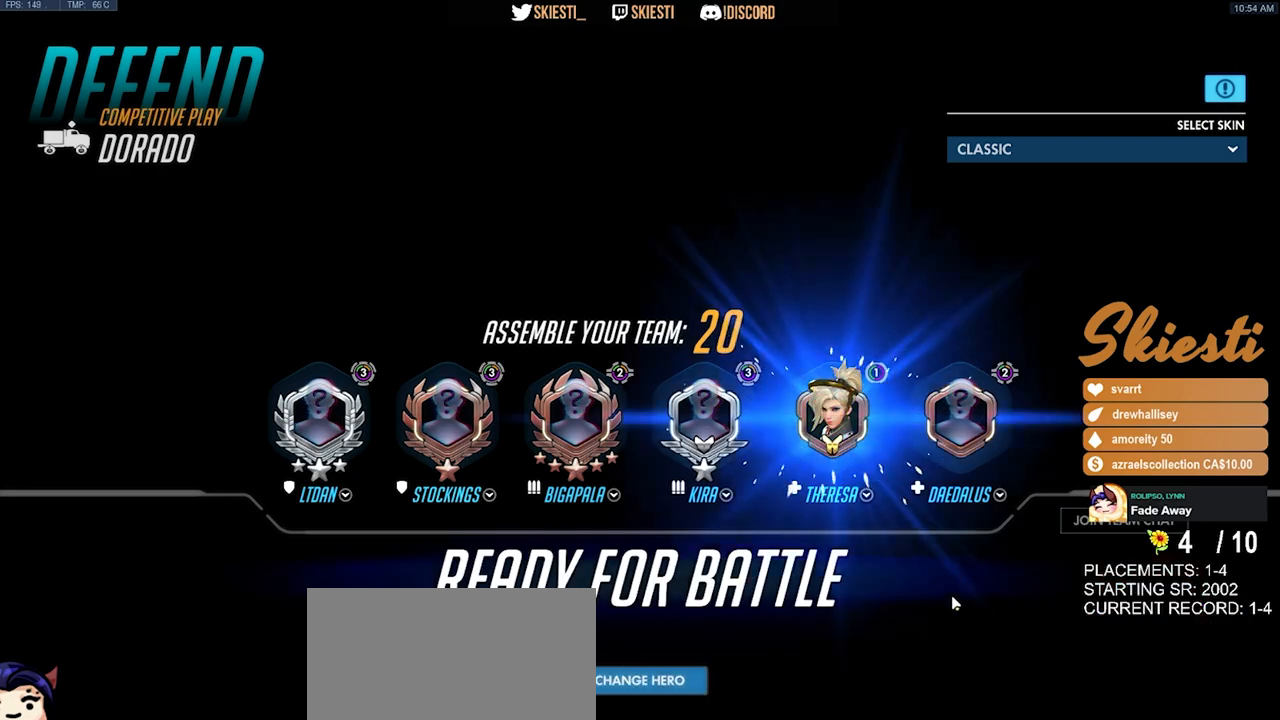
{"keys": [], "mouse": [], "events": []}
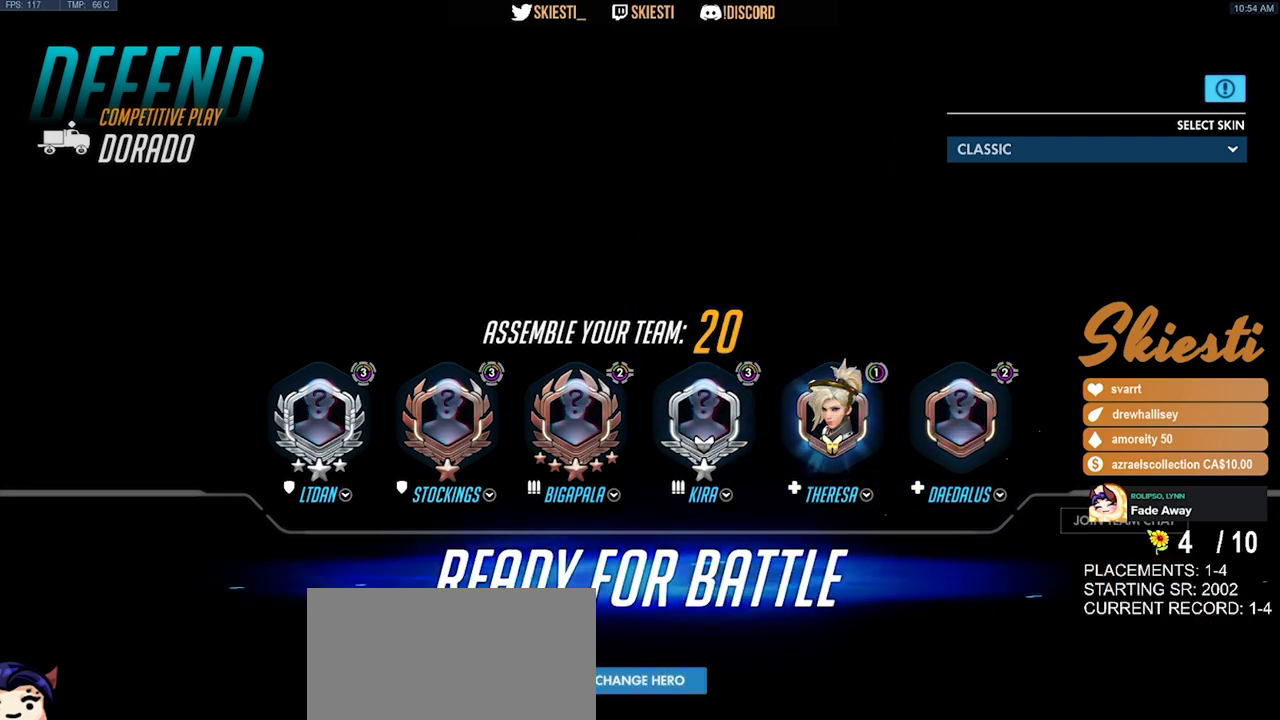
{"keys": [], "mouse": [], "events": []}
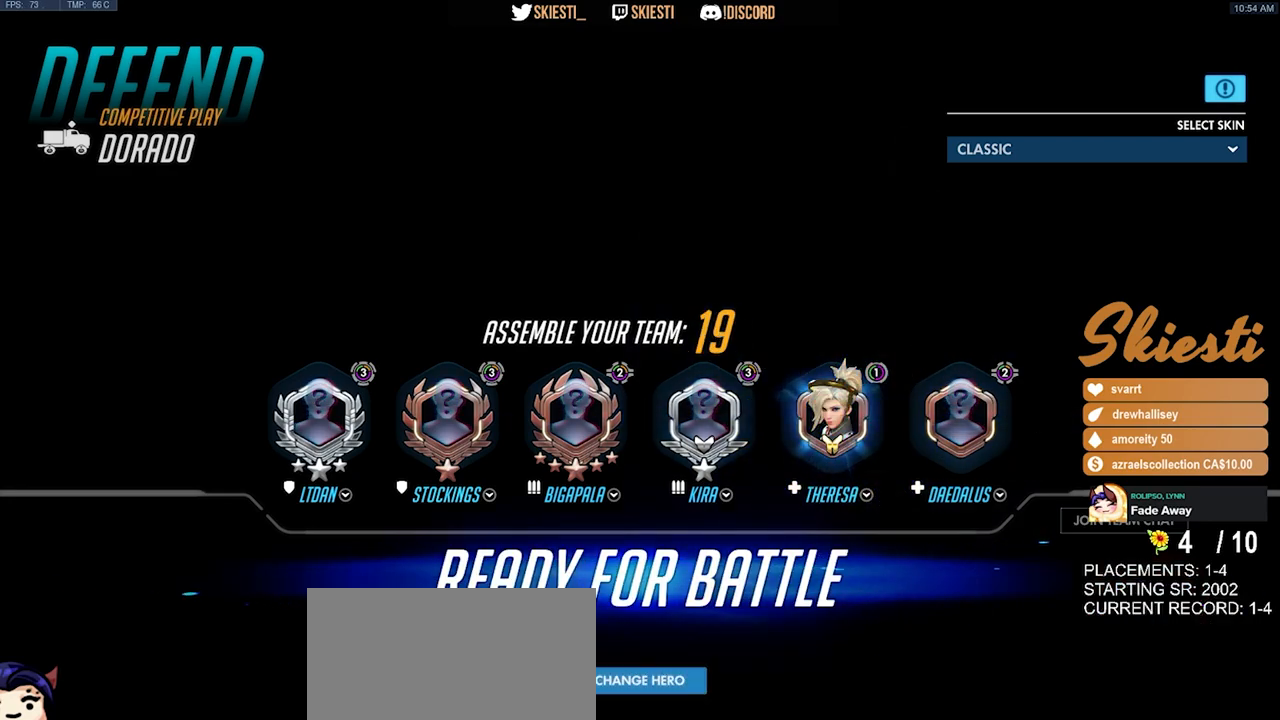
{"keys": [], "mouse": ["left"], "events": [[500, "mouse_left", "down"]]}
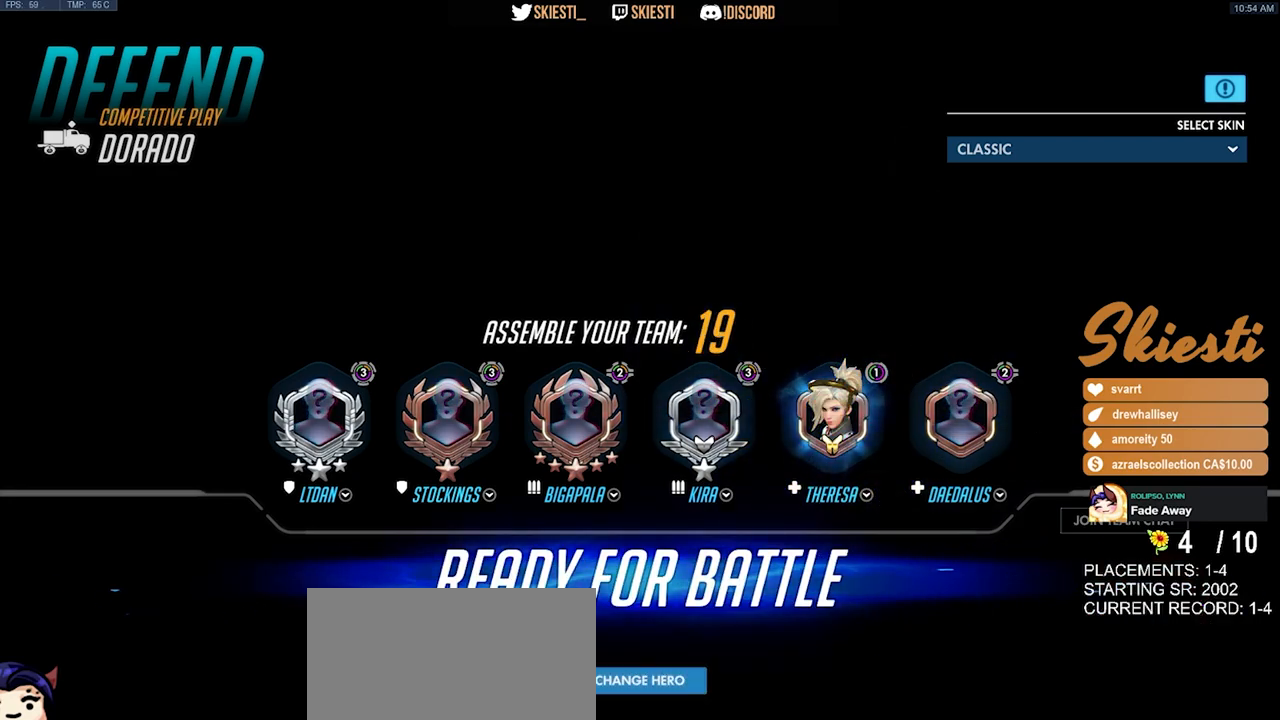
{"keys": [], "mouse": ["left"], "events": [[83, "mouse_left", "up"], [483, "mouse_left", "down"]]}
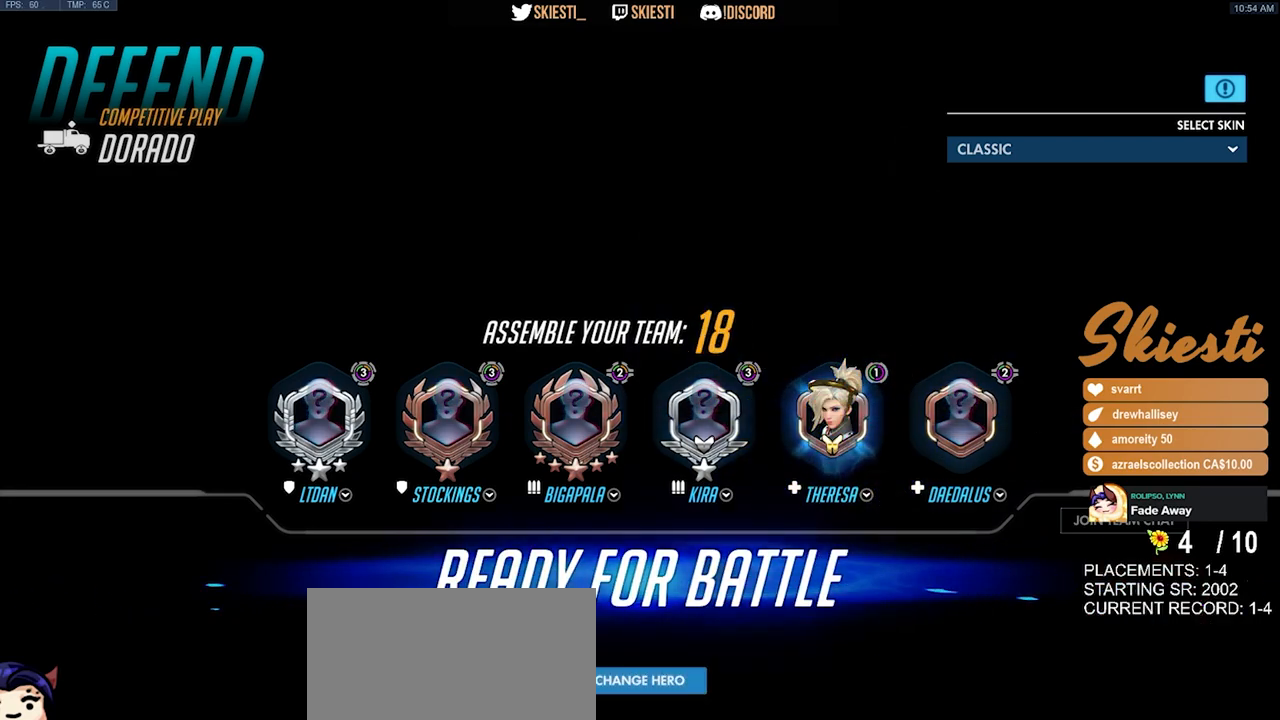
{"keys": [], "mouse": [], "events": [[50, "mouse_left", "up"]]}
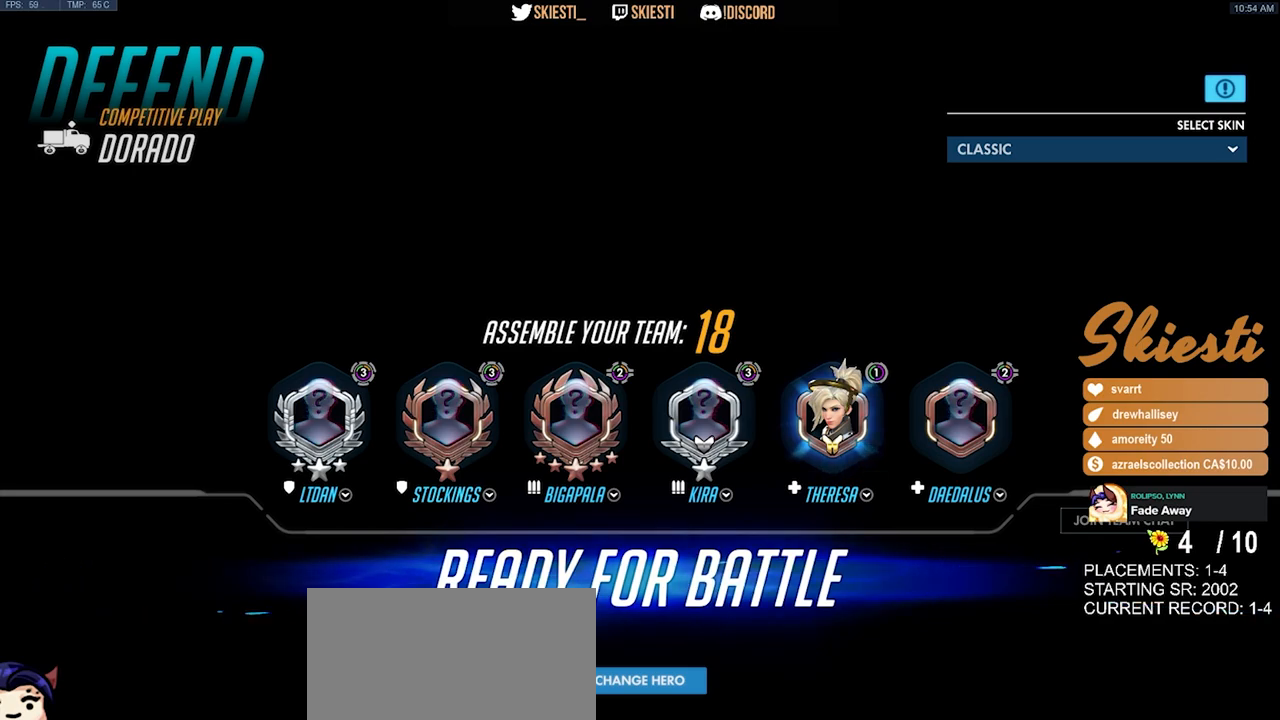
{"keys": [], "mouse": [], "events": [[383, "mouse_left", "down"], [467, "mouse_left", "up"]]}
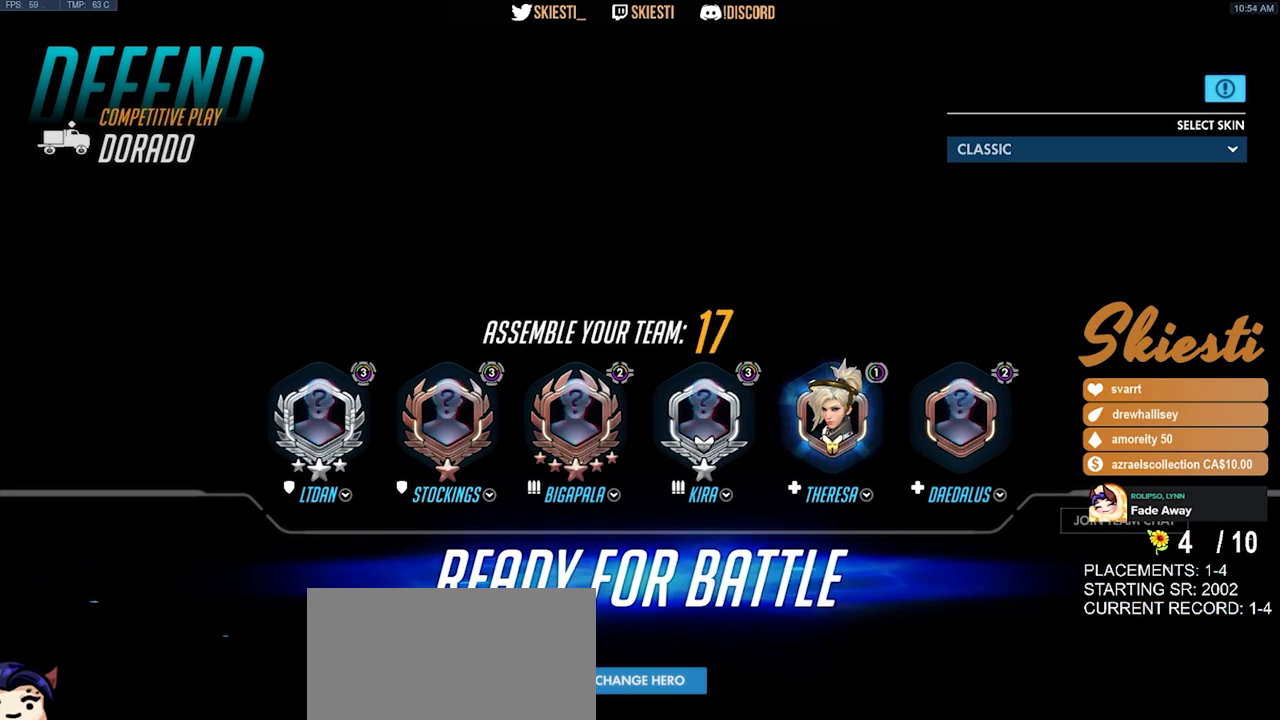
{"keys": [], "mouse": [], "events": []}
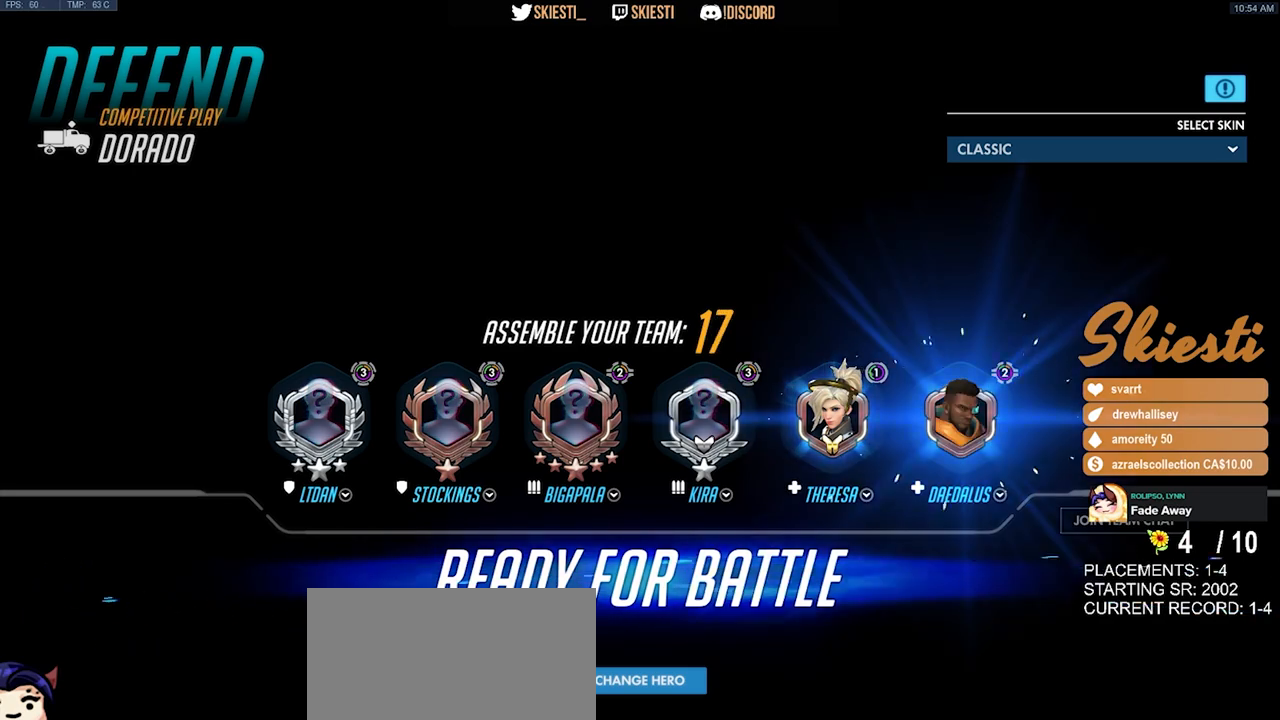
{"keys": [], "mouse": [], "events": []}
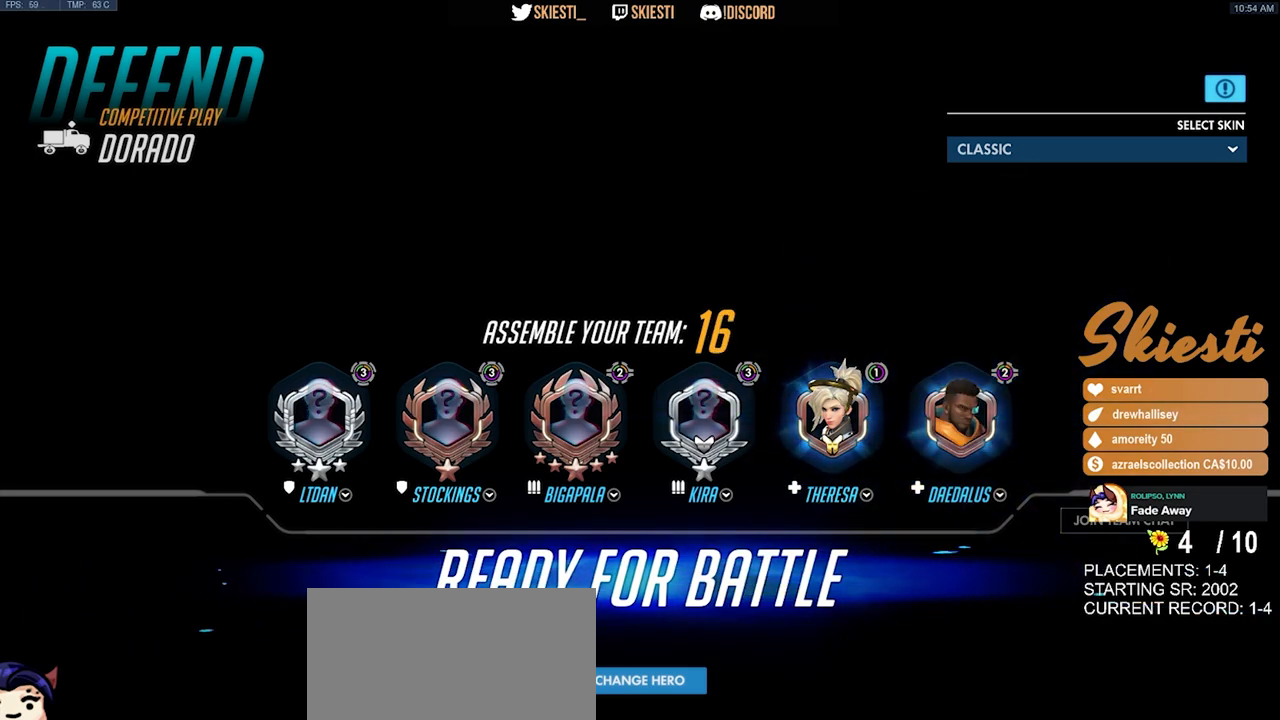
{"keys": [], "mouse": [], "events": [[67, "mouse_left", "down"], [167, "mouse_left", "up"]]}